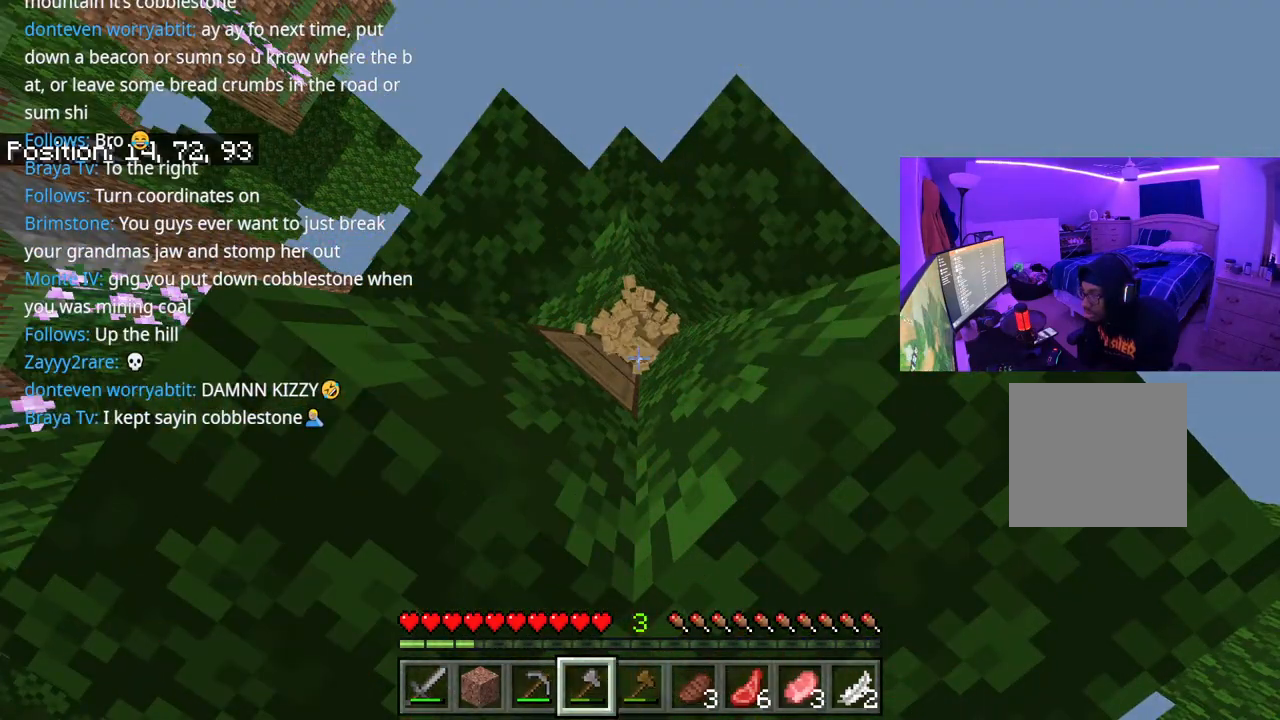
Gameplay with a controller (Xbox layout); each line is a JSON object with the inputs held at the frame after it. "events" lists button and stick changes between this image and that frame as [ms after this image, input, new state], when the widget could be followed in between. Not read: L3.
{"buttons": ["R2"], "left_stick": "center", "right_stick": "center", "events": [[100, "left_stick", "down"], [417, "left_stick", "center"]]}
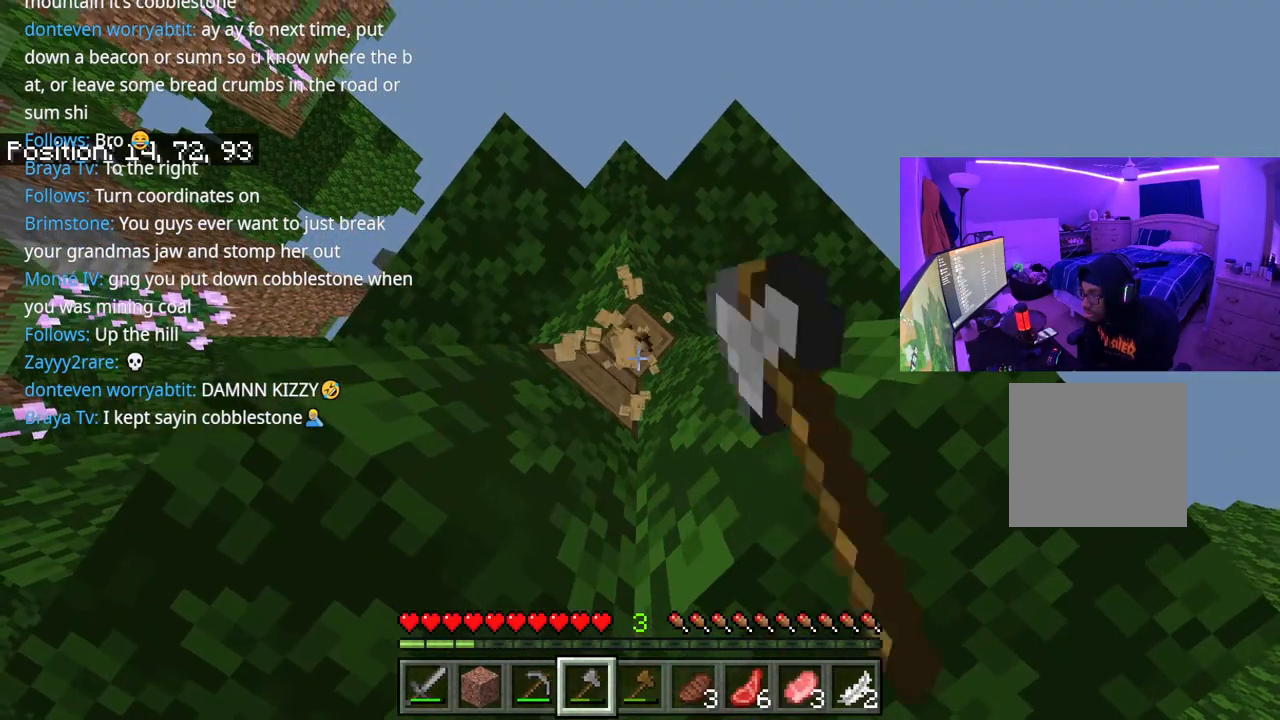
{"buttons": ["R2"], "left_stick": "center", "right_stick": "center", "events": []}
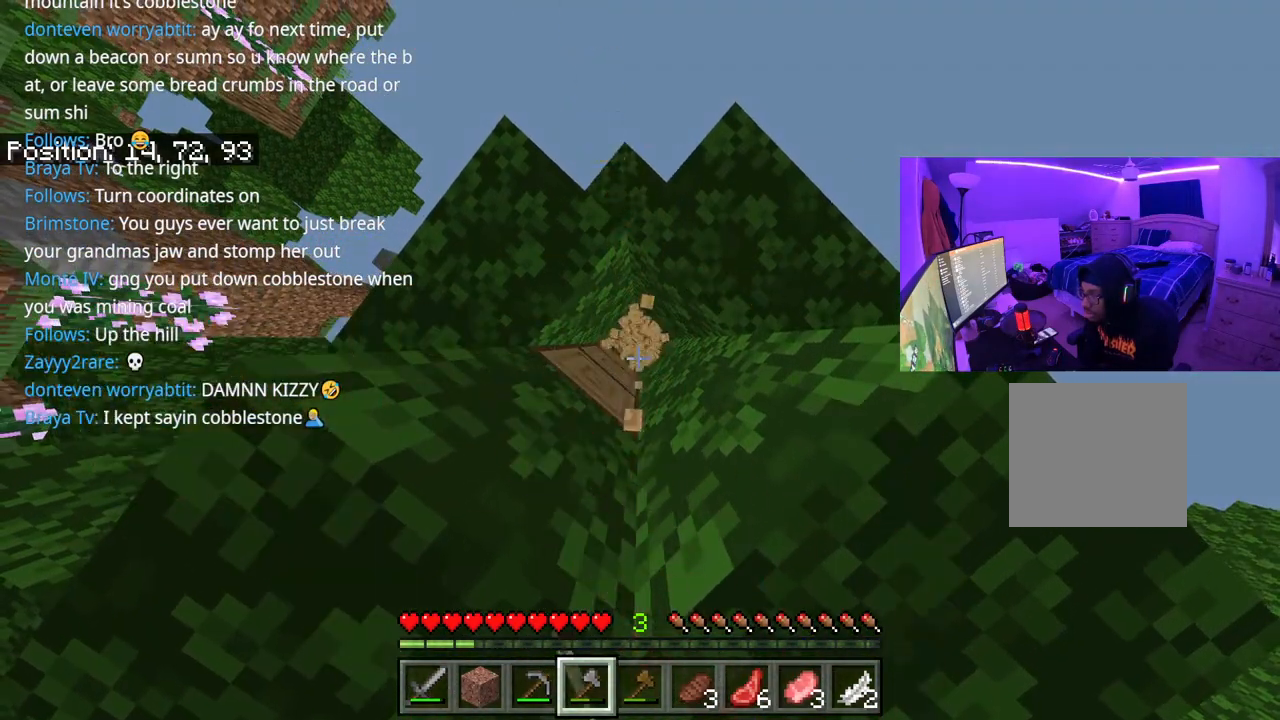
{"buttons": ["R2"], "left_stick": "center", "right_stick": "center", "events": [[133, "left_stick", "down"], [200, "left_stick", "center"], [217, "right_stick", "down"], [350, "right_stick", "center"]]}
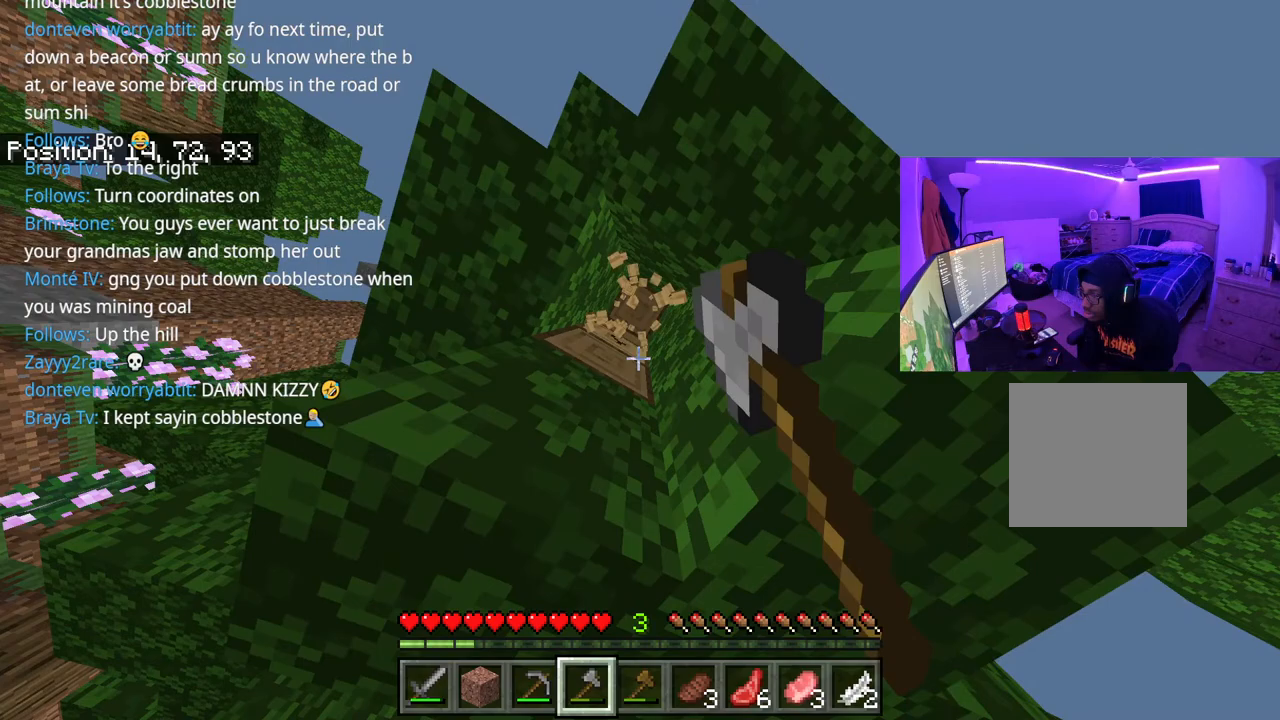
{"buttons": ["R2"], "left_stick": "center", "right_stick": "center", "events": [[67, "right_stick", "left"], [283, "right_stick", "center"]]}
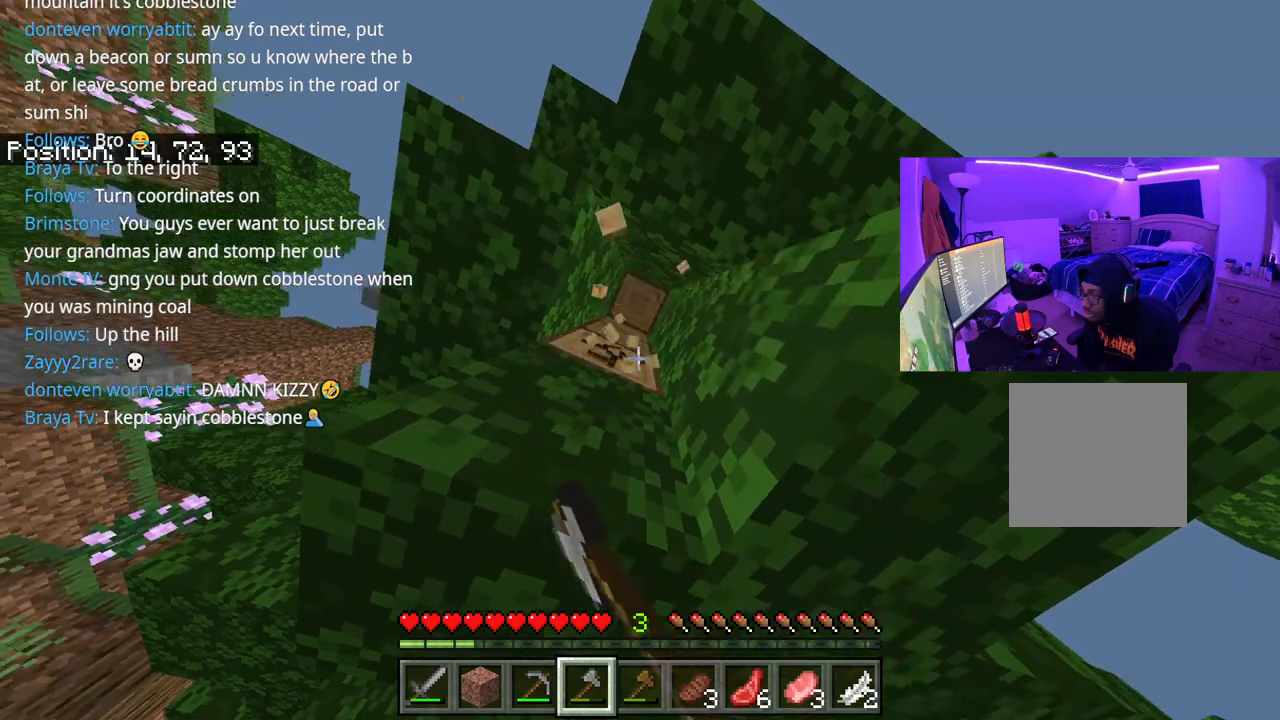
{"buttons": ["R2"], "left_stick": "center", "right_stick": "center", "events": []}
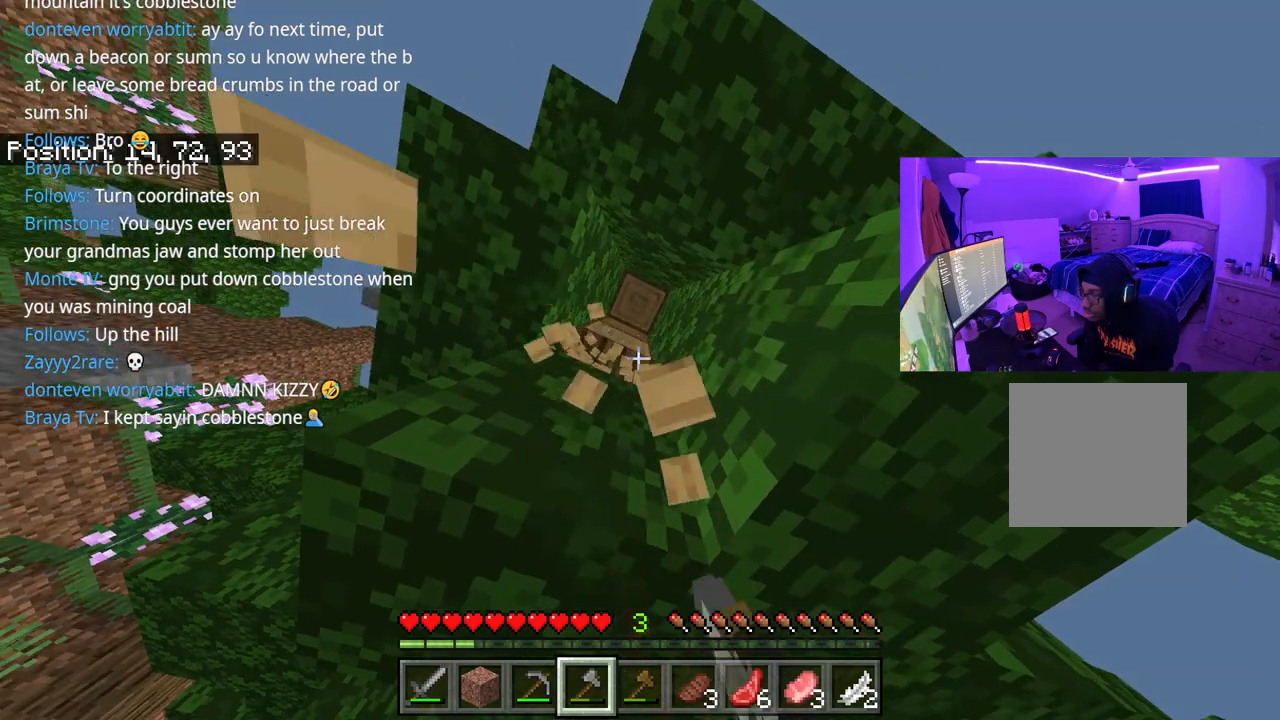
{"buttons": [], "left_stick": "center", "right_stick": "center", "events": [[233, "right_stick", "down-left"], [283, "left_stick", "up"], [350, "R2", "up"], [383, "left_stick", "center"], [383, "right_stick", "center"], [400, "L1", "down"], [467, "L1", "up"]]}
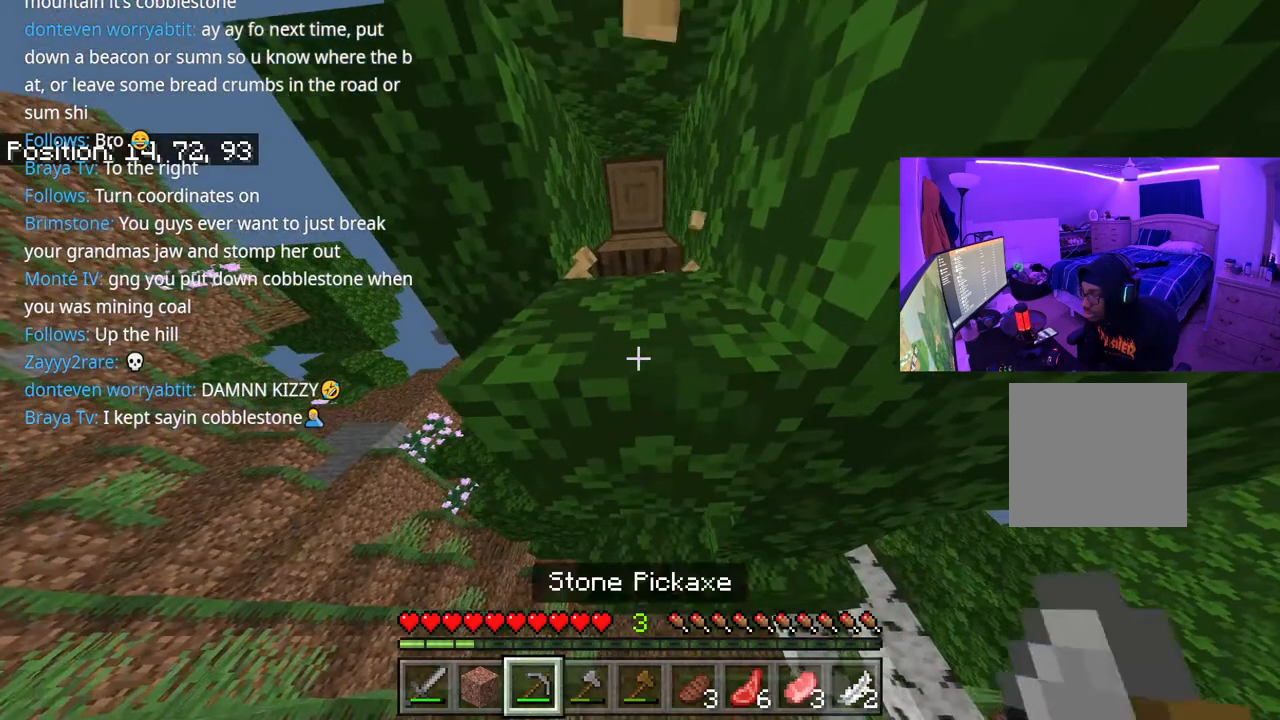
{"buttons": ["R2"], "left_stick": "center", "right_stick": "center", "events": [[50, "R2", "down"], [250, "L1", "down"], [300, "R2", "up"], [333, "L1", "up"], [367, "R2", "down"]]}
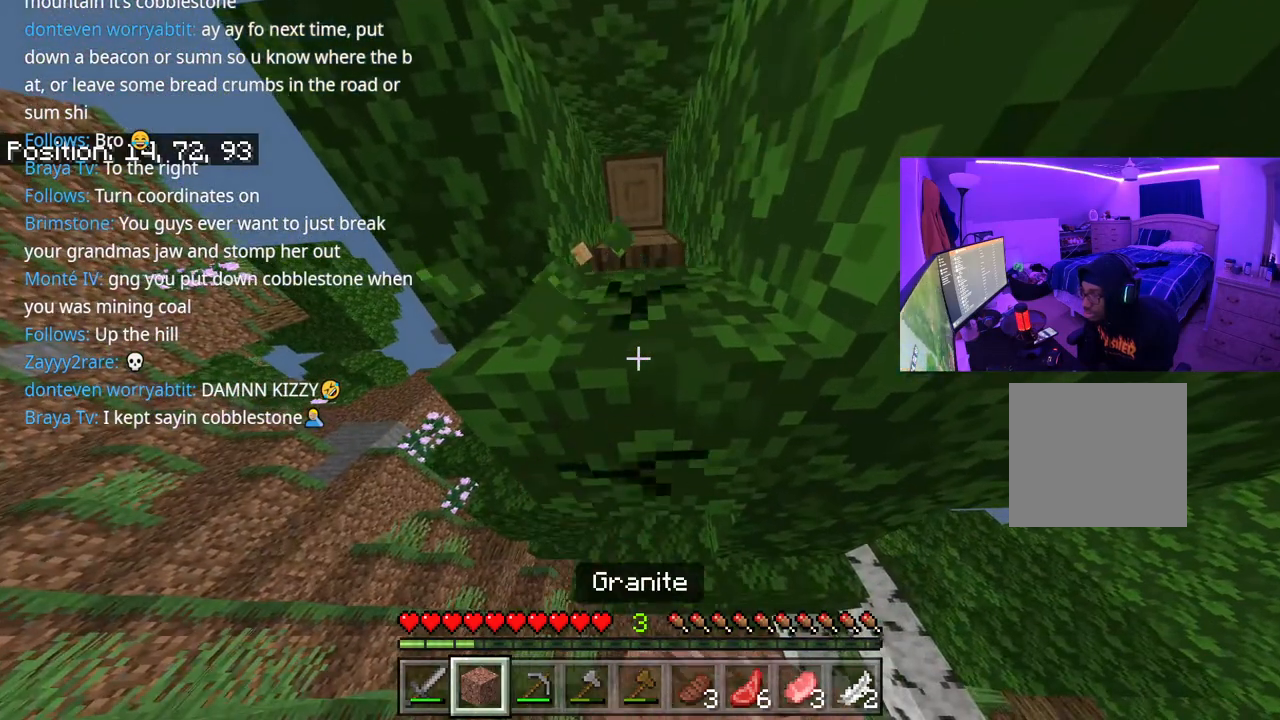
{"buttons": [], "left_stick": "up-left", "right_stick": "center", "events": [[433, "R2", "up"], [450, "left_stick", "up-left"]]}
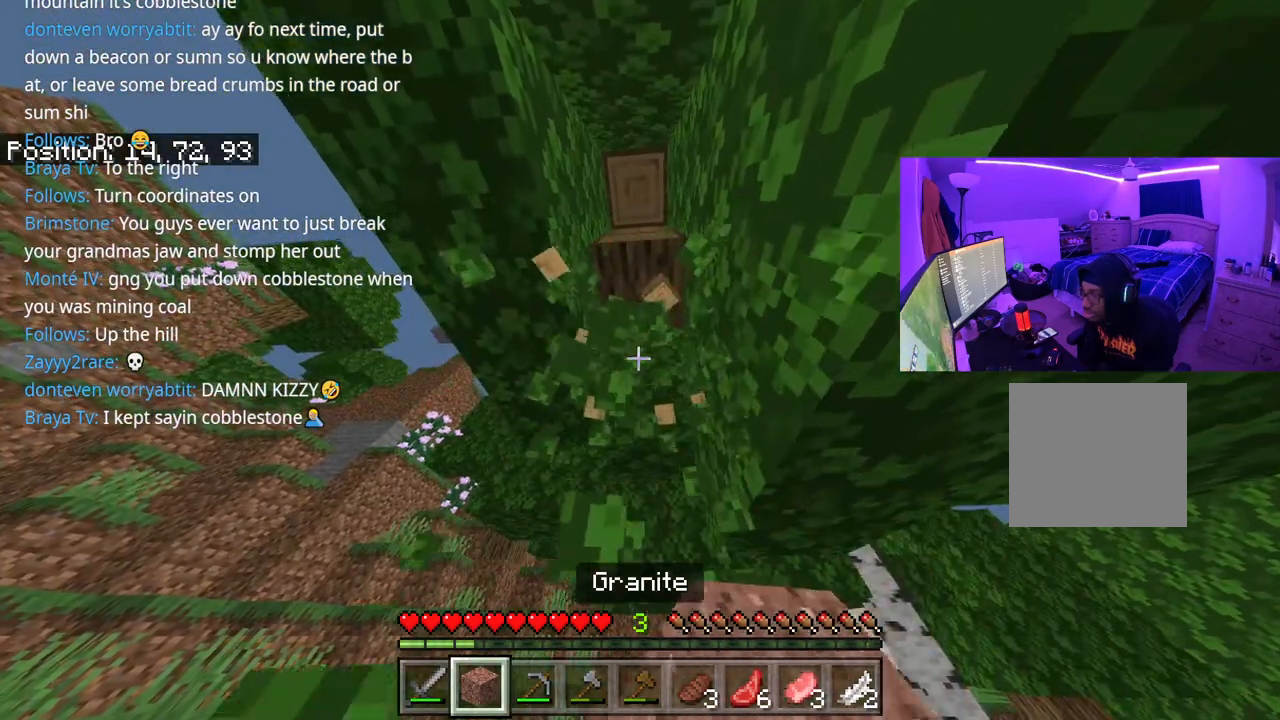
{"buttons": ["R2"], "left_stick": "left", "right_stick": "center", "events": [[33, "R1", "down"], [50, "left_stick", "center"], [50, "right_stick", "up"], [100, "left_stick", "down"], [117, "R1", "up"], [183, "R2", "down"], [200, "left_stick", "left"], [233, "right_stick", "center"], [267, "R2", "up"], [367, "R1", "down"], [483, "R1", "up"], [483, "R2", "down"]]}
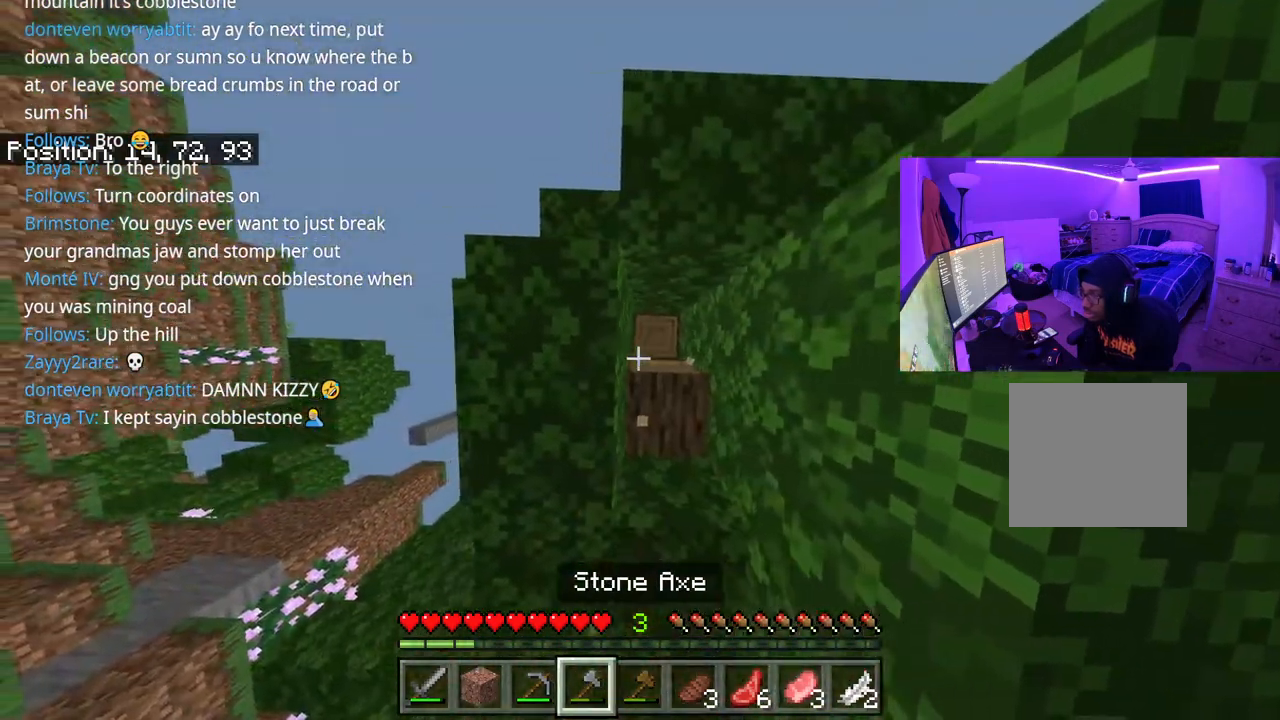
{"buttons": ["R2"], "left_stick": "center", "right_stick": "center", "events": [[17, "right_stick", "down"], [233, "left_stick", "right"], [233, "right_stick", "center"], [400, "left_stick", "center"]]}
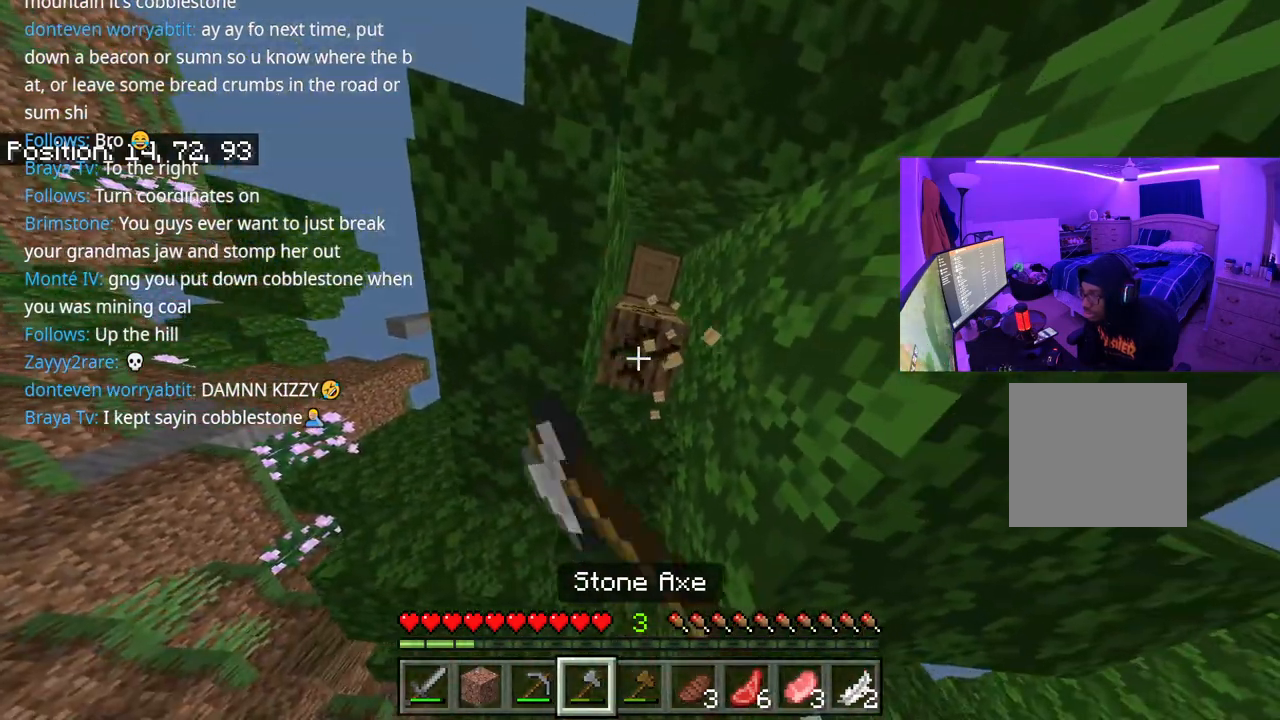
{"buttons": ["R2"], "left_stick": "center", "right_stick": "center", "events": [[250, "right_stick", "up"], [350, "right_stick", "center"]]}
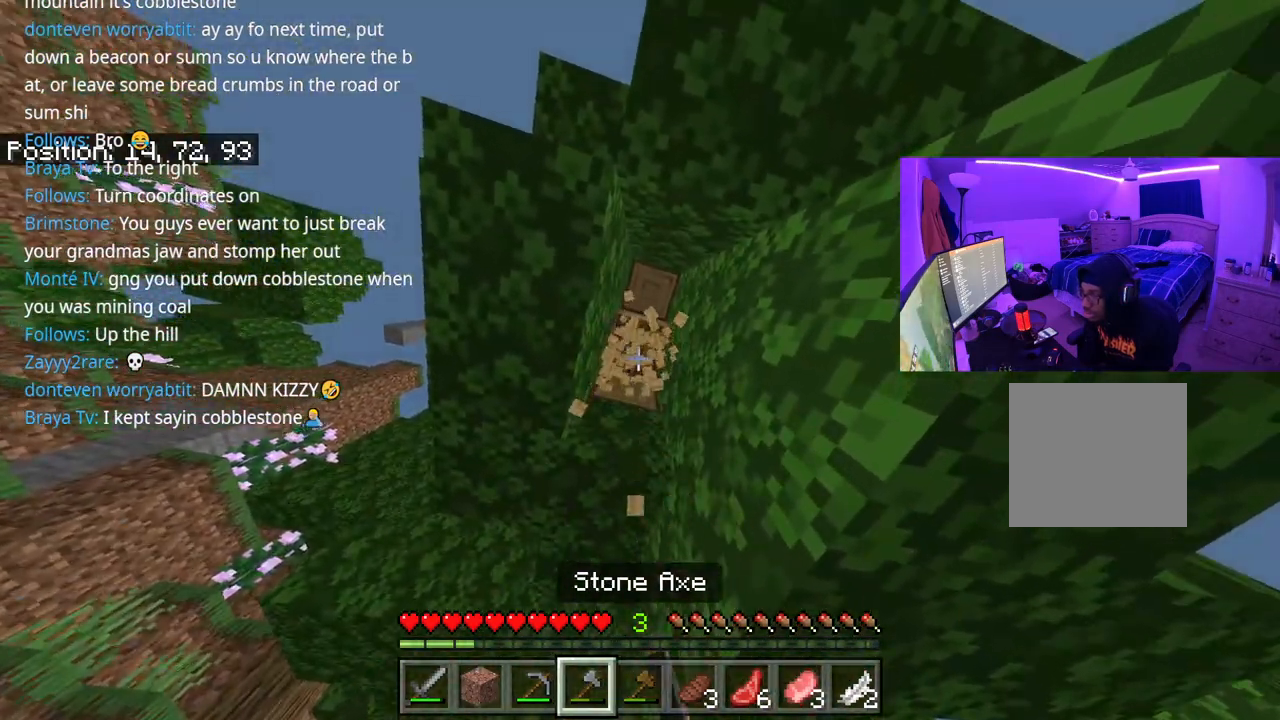
{"buttons": ["R2"], "left_stick": "center", "right_stick": "center", "events": []}
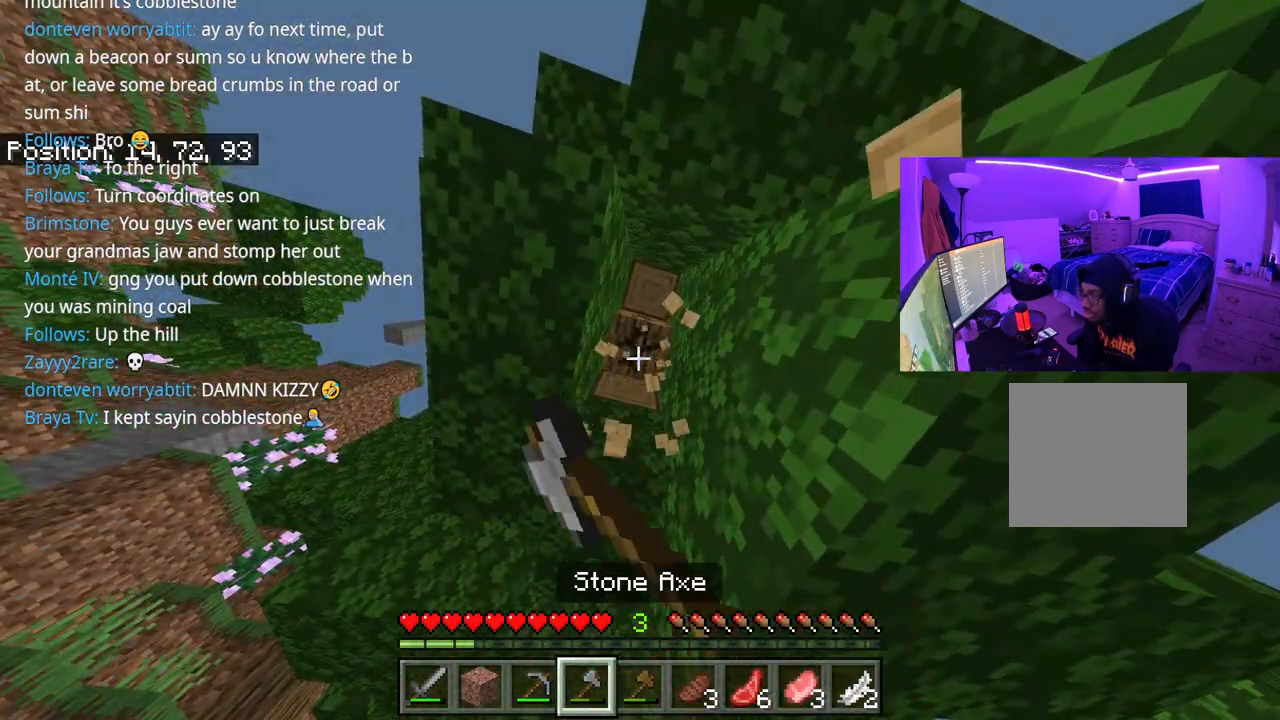
{"buttons": ["R2"], "left_stick": "center", "right_stick": "center", "events": [[233, "left_stick", "up"], [250, "right_stick", "down"], [333, "right_stick", "center"], [417, "left_stick", "center"]]}
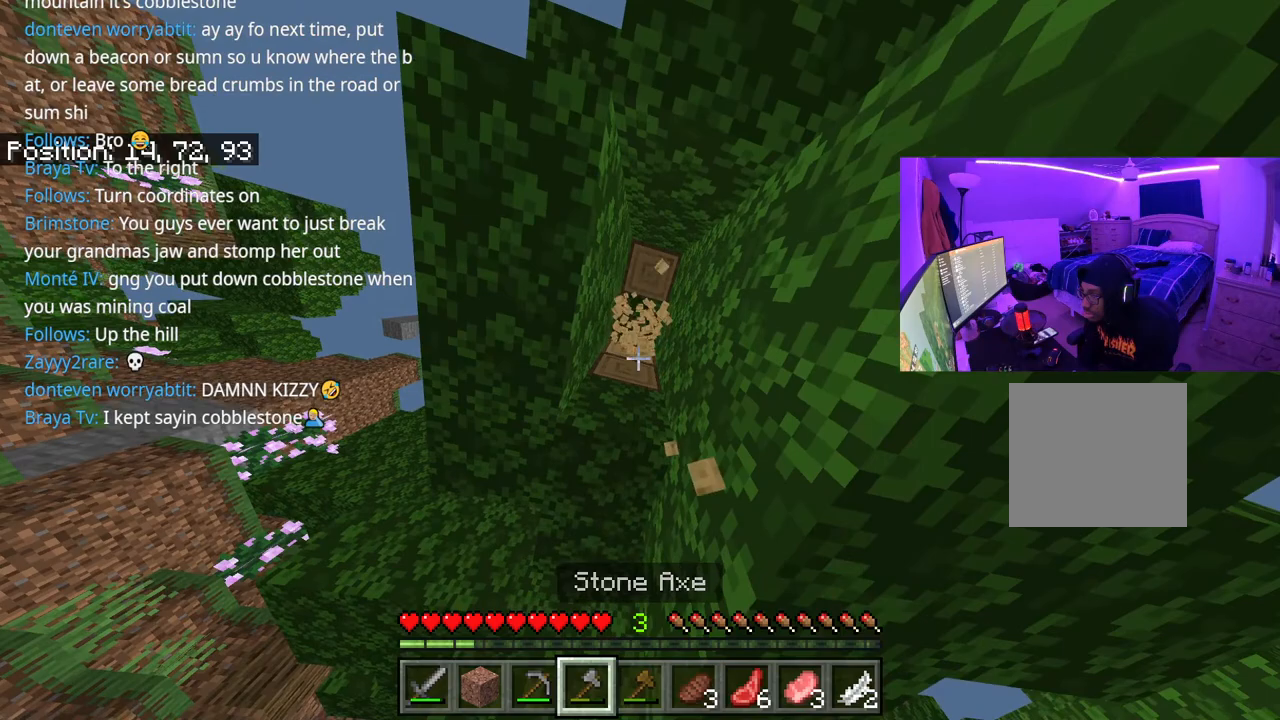
{"buttons": ["R2"], "left_stick": "center", "right_stick": "center", "events": [[33, "left_stick", "up"], [150, "left_stick", "center"]]}
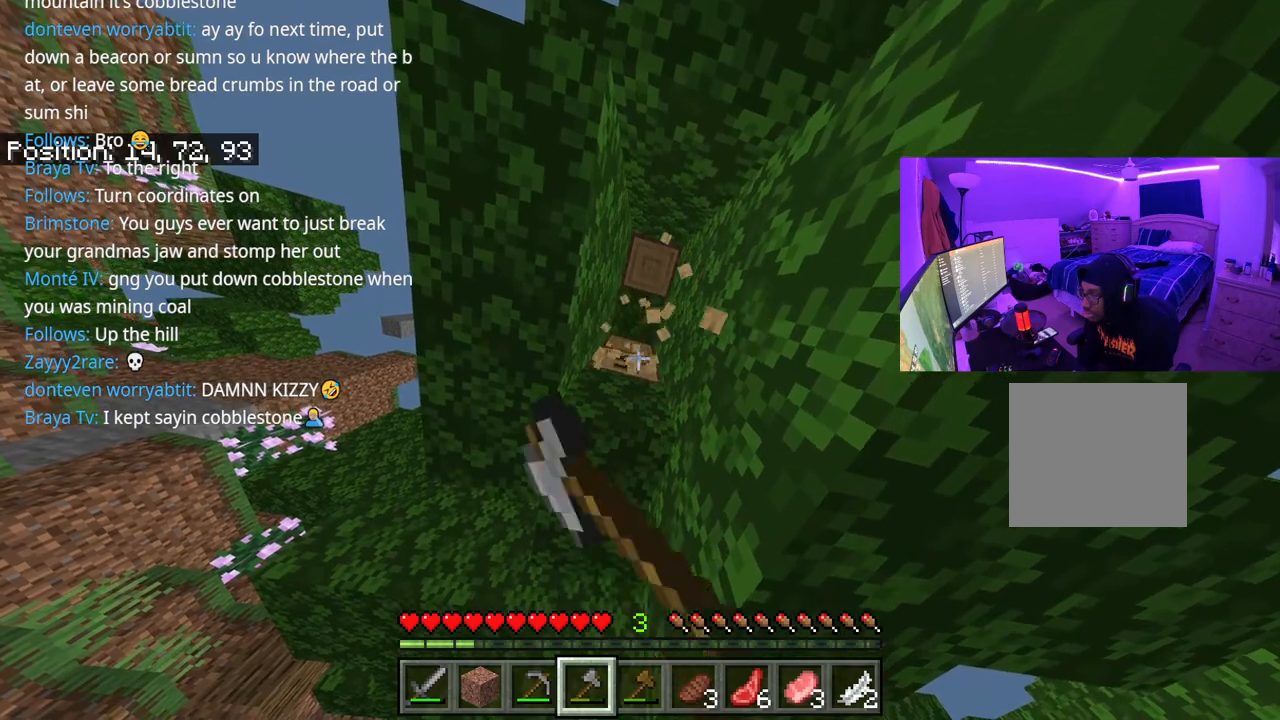
{"buttons": [], "left_stick": "up", "right_stick": "center", "events": [[267, "L1", "down"], [283, "R2", "up"], [300, "left_stick", "up"], [333, "L1", "up"], [400, "L1", "down"], [500, "L1", "up"]]}
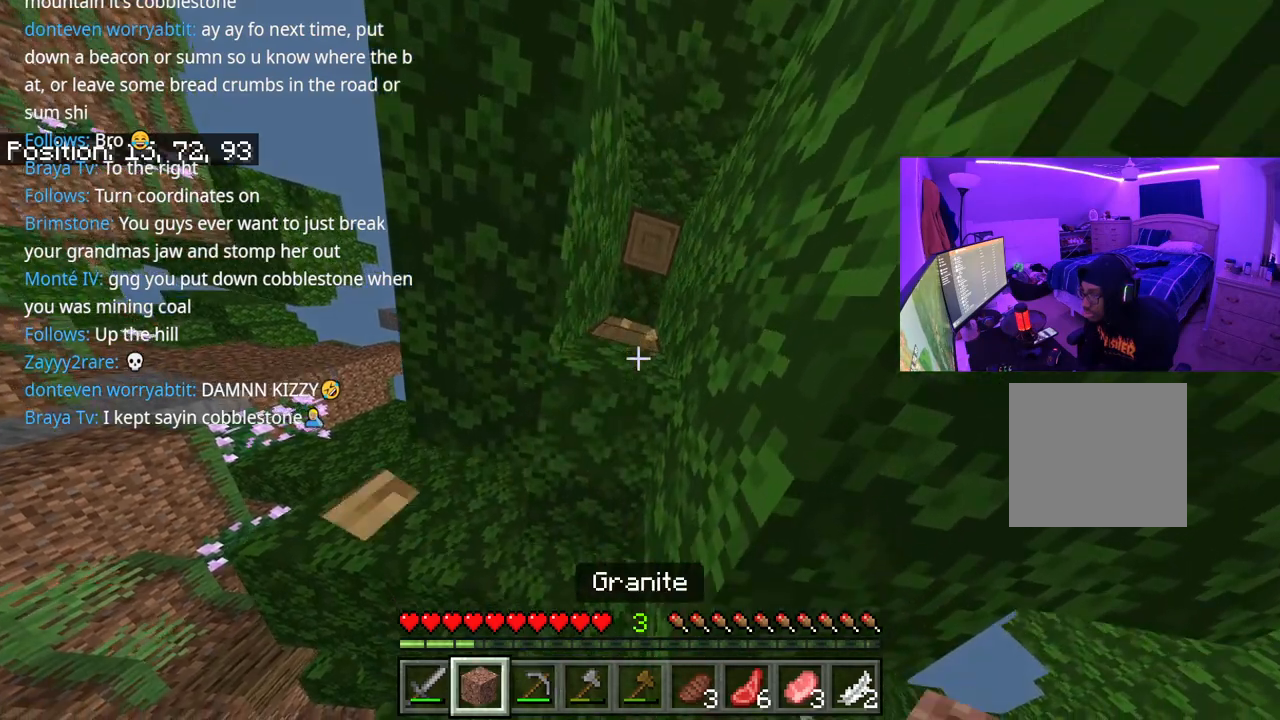
{"buttons": [], "left_stick": "center", "right_stick": "center", "events": [[17, "R2", "down"], [267, "left_stick", "center"], [500, "R2", "up"]]}
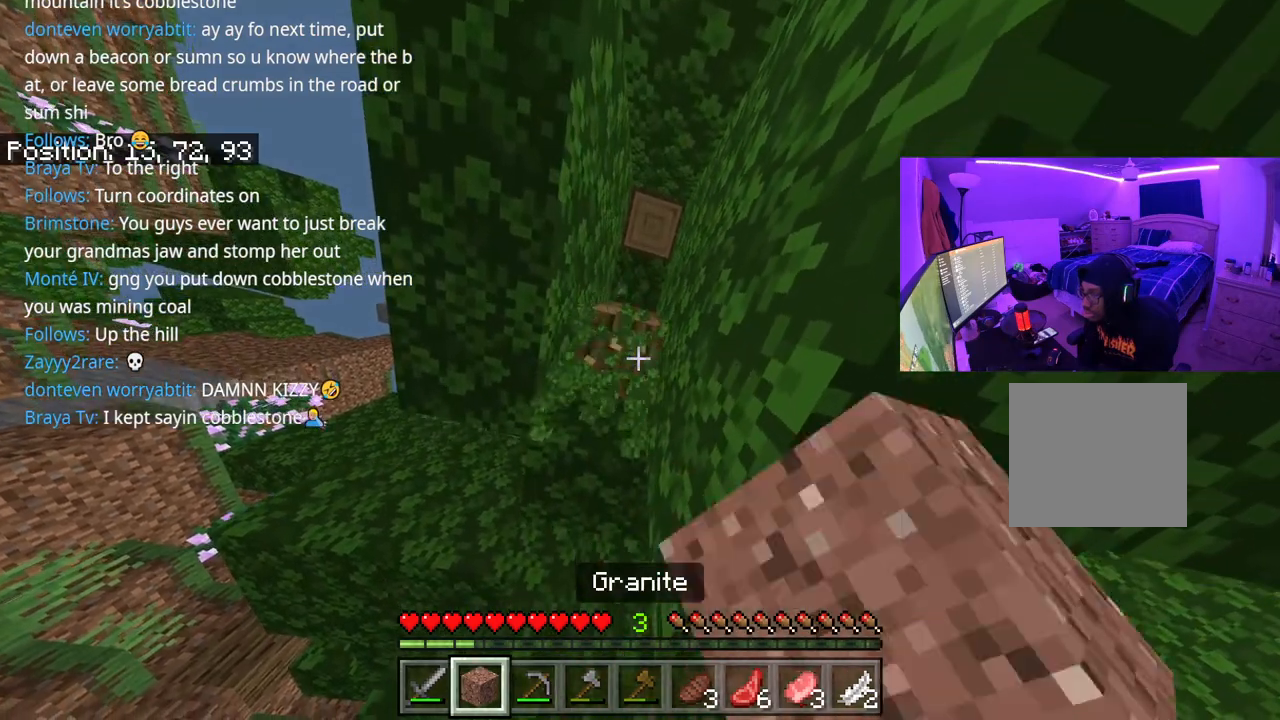
{"buttons": ["R2"], "left_stick": "center", "right_stick": "center", "events": [[100, "R1", "down"], [200, "R1", "up"], [200, "left_stick", "left"], [283, "R1", "down"], [317, "R1", "up"], [417, "R2", "down"], [417, "left_stick", "center"]]}
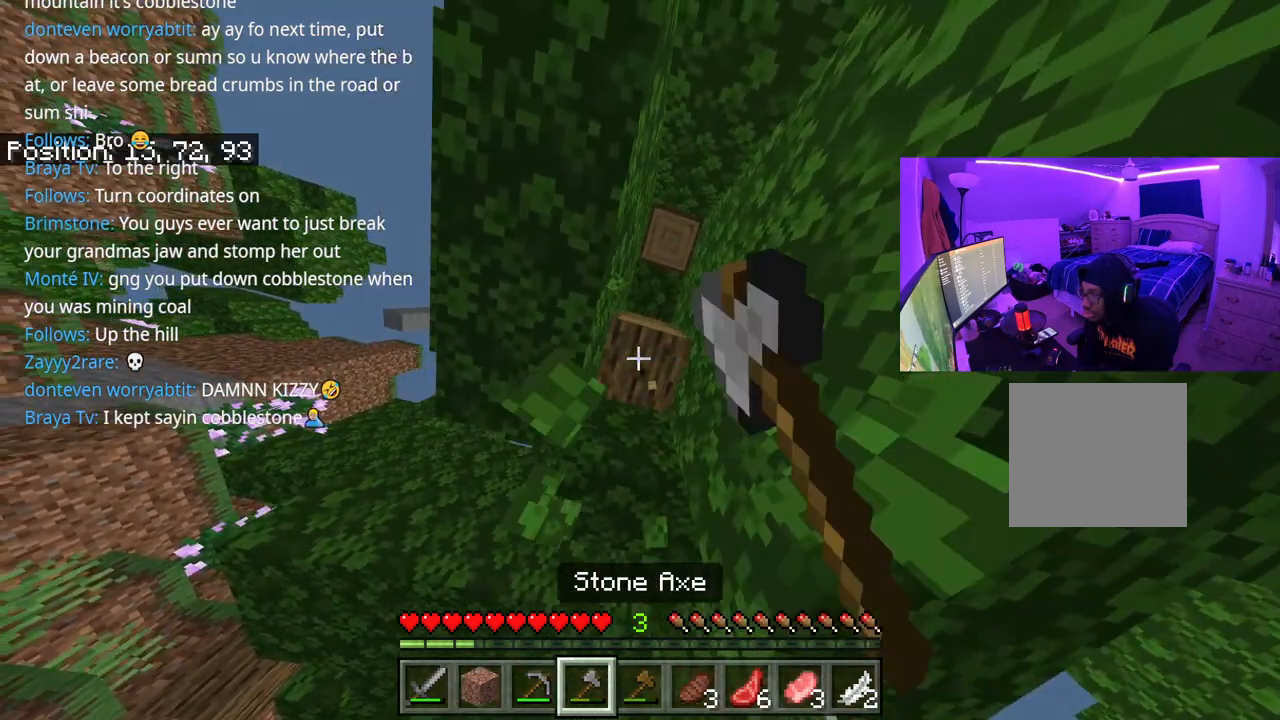
{"buttons": ["R2"], "left_stick": "center", "right_stick": "center", "events": []}
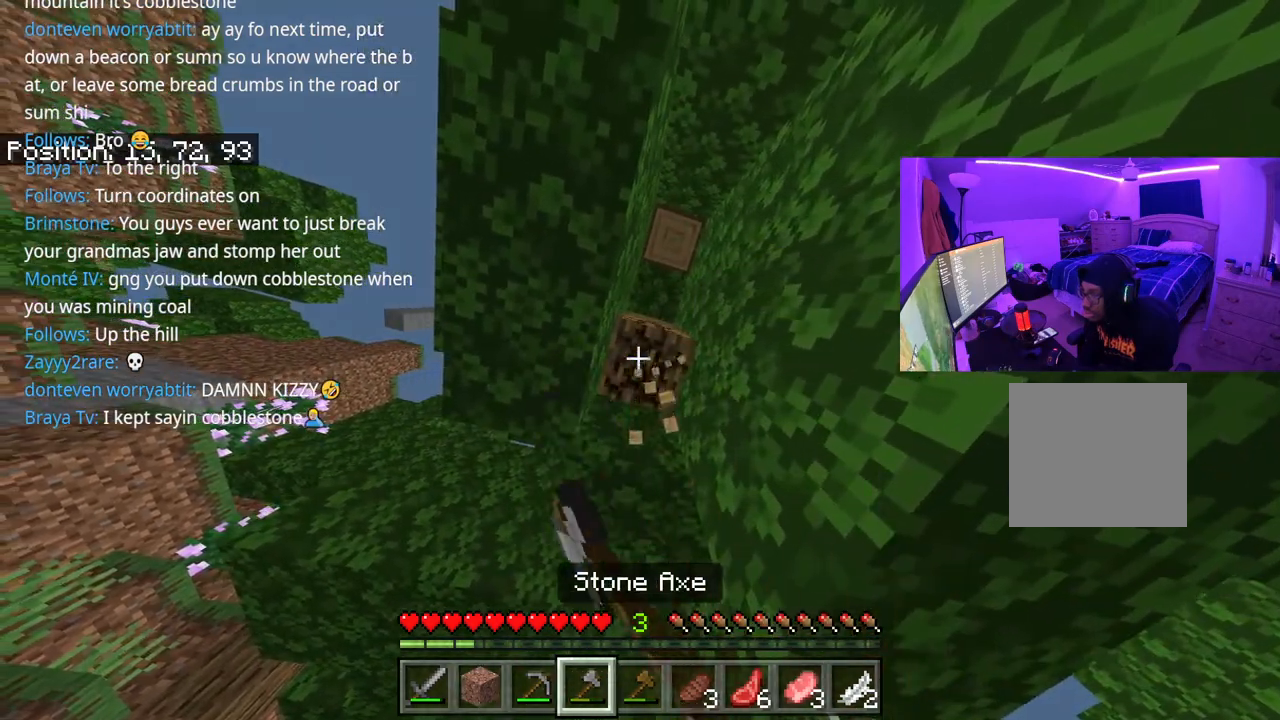
{"buttons": ["R2"], "left_stick": "center", "right_stick": "center", "events": [[267, "left_stick", "up"], [383, "left_stick", "center"]]}
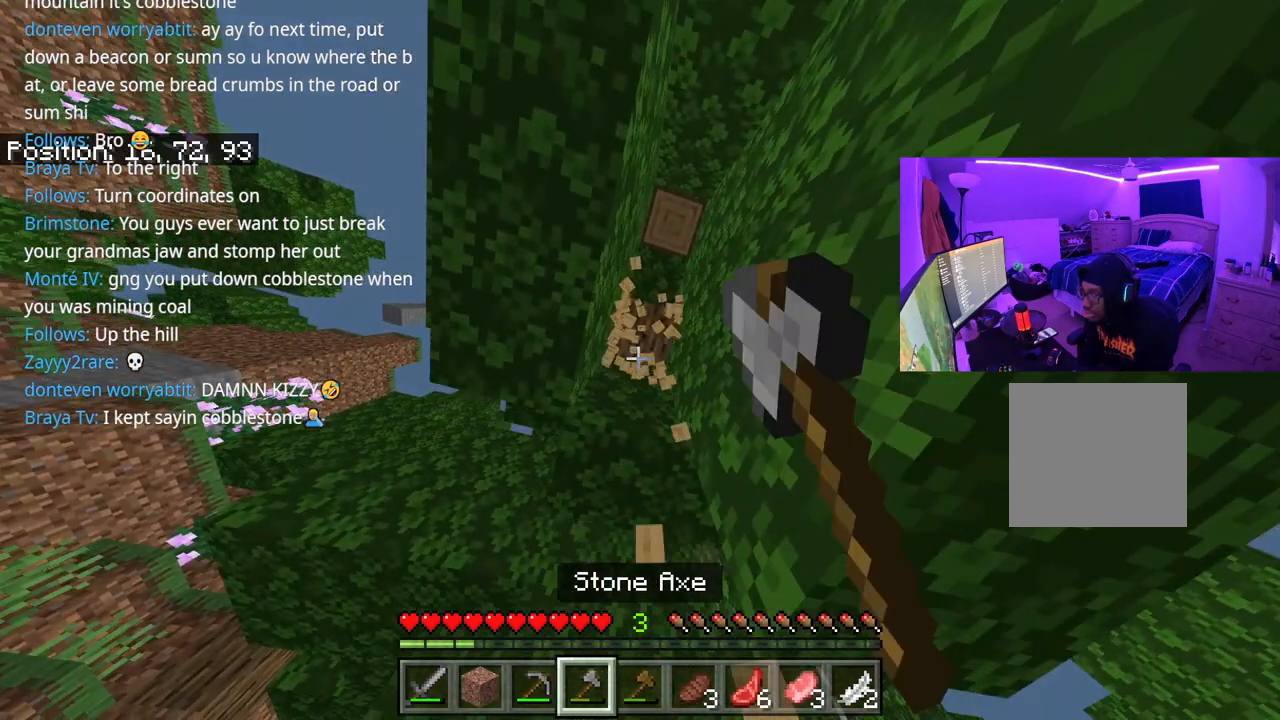
{"buttons": ["R2"], "left_stick": "center", "right_stick": "center", "events": [[200, "right_stick", "up"], [233, "left_stick", "down"], [367, "left_stick", "center"], [367, "right_stick", "center"]]}
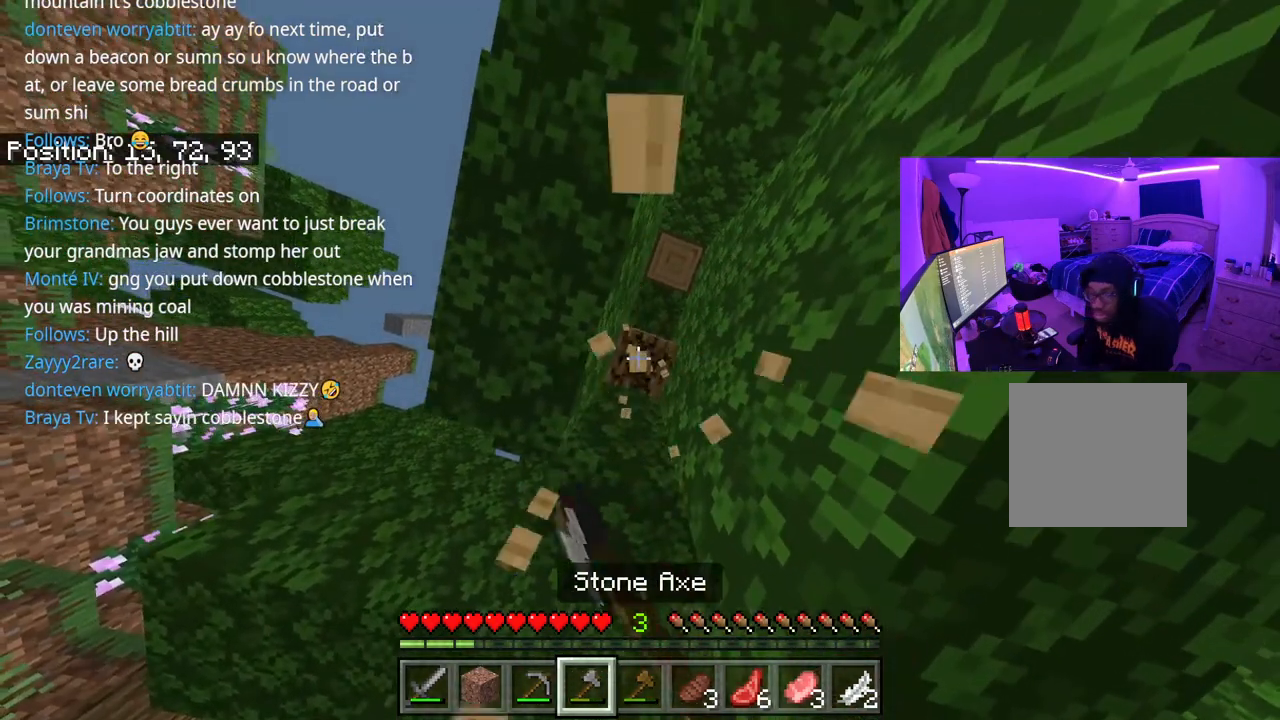
{"buttons": ["R2"], "left_stick": "center", "right_stick": "center", "events": []}
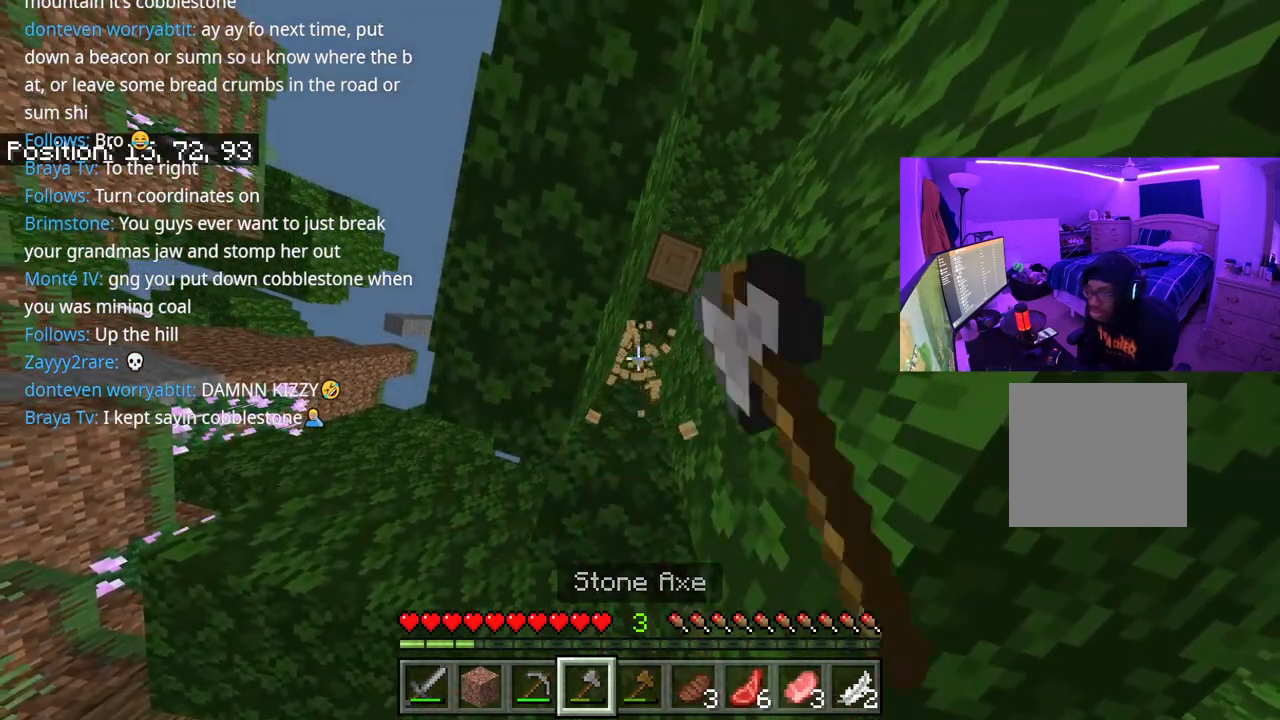
{"buttons": [], "left_stick": "down", "right_stick": "up-right", "events": [[67, "left_stick", "up"], [200, "left_stick", "center"], [417, "R2", "up"], [450, "left_stick", "down"], [450, "right_stick", "up-right"]]}
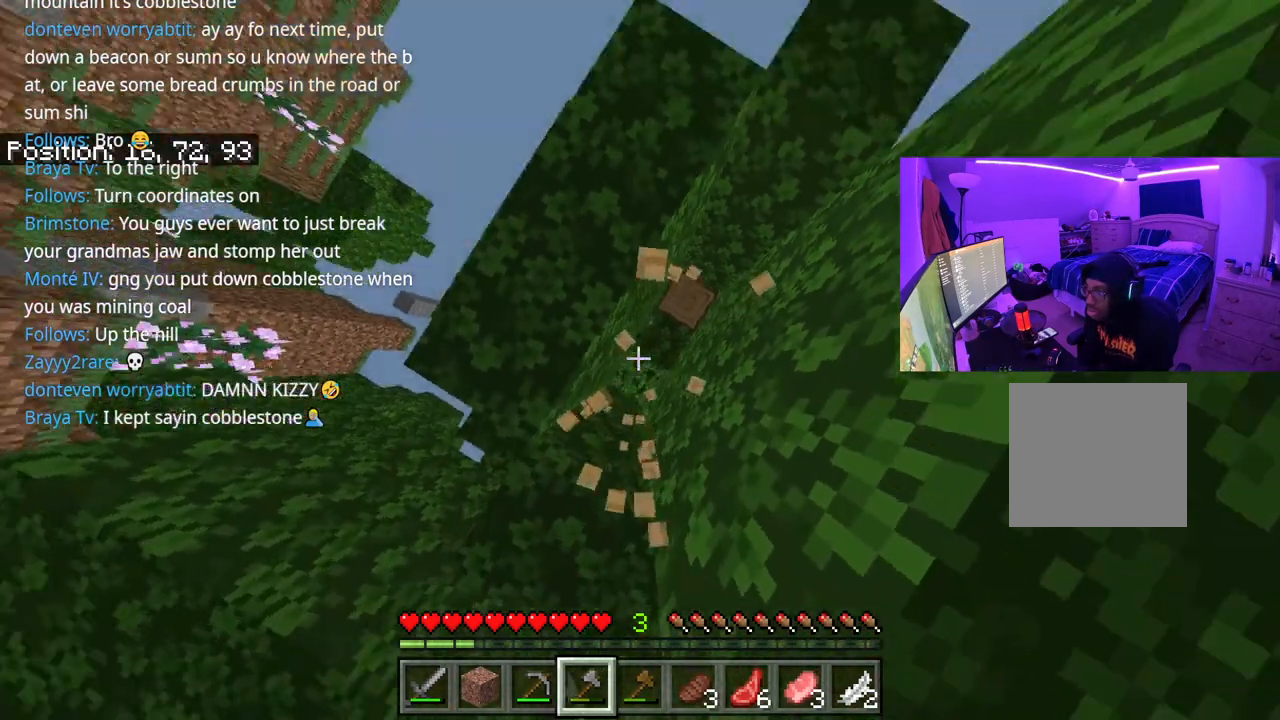
{"buttons": ["R2"], "left_stick": "center", "right_stick": "center", "events": [[17, "R2", "down"], [83, "right_stick", "center"], [133, "left_stick", "right"], [350, "right_stick", "right"], [417, "left_stick", "center"], [417, "right_stick", "center"]]}
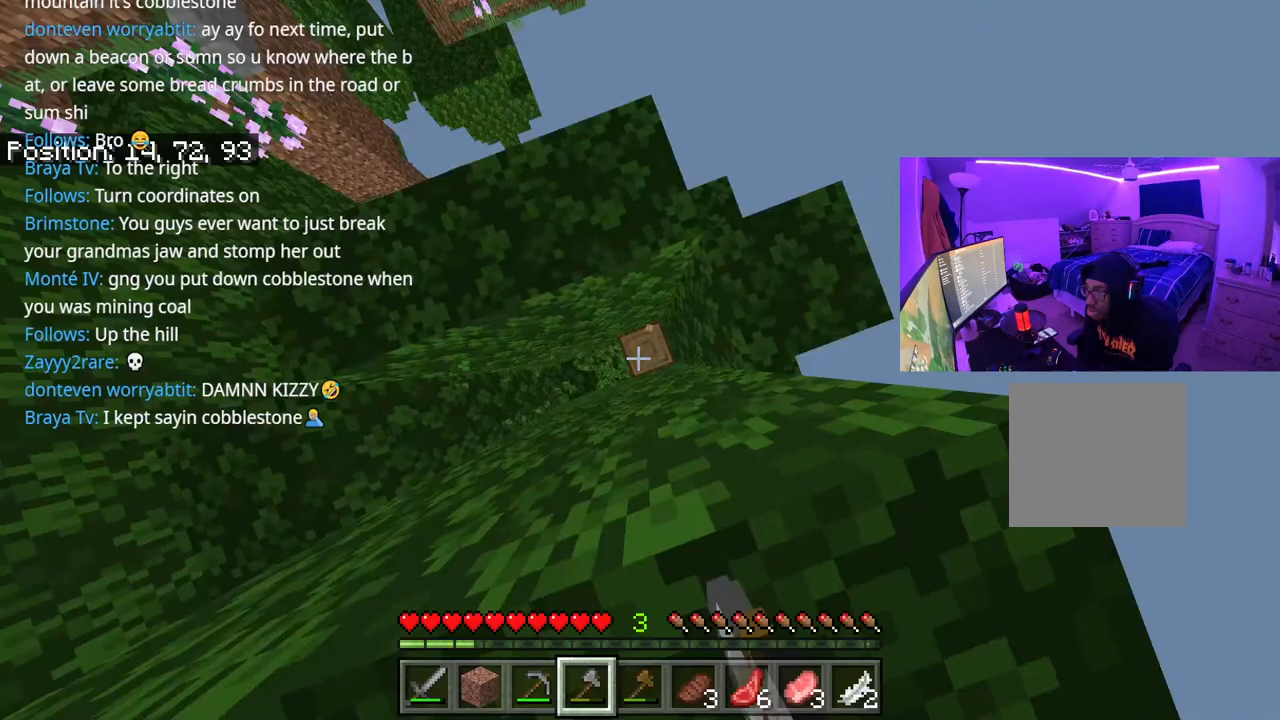
{"buttons": ["R2"], "left_stick": "center", "right_stick": "center", "events": []}
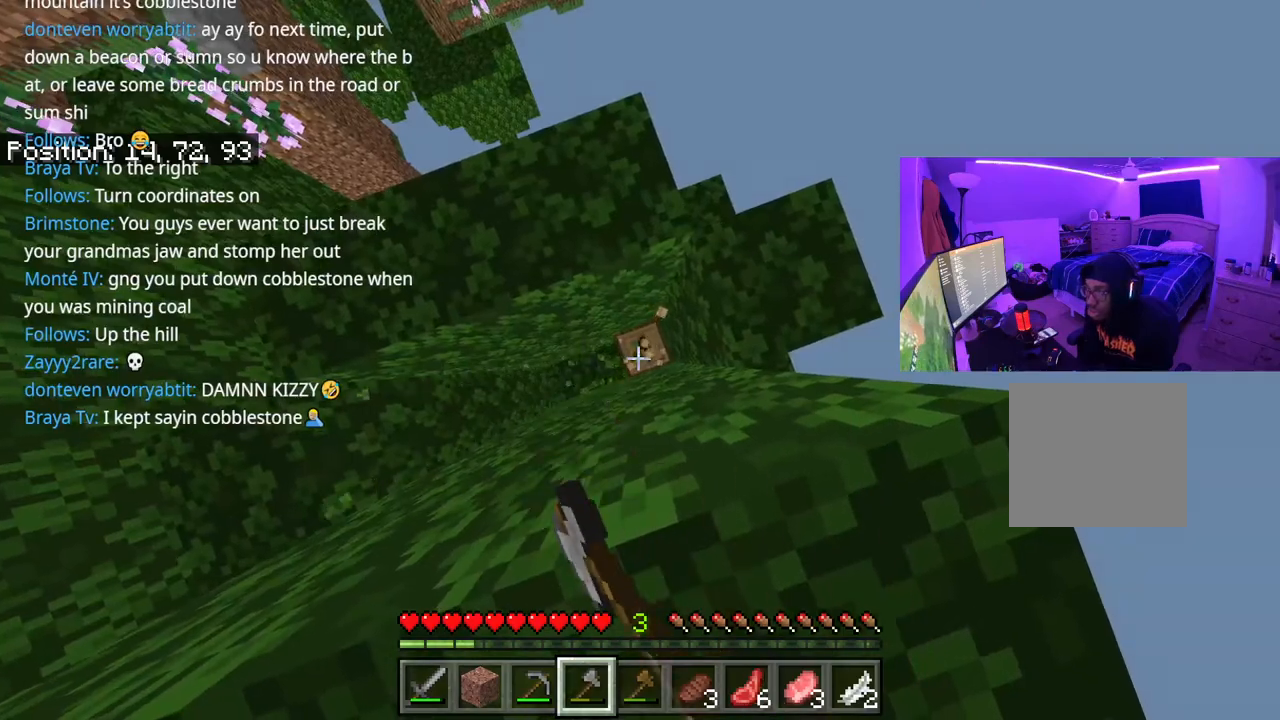
{"buttons": ["R2"], "left_stick": "left", "right_stick": "center", "events": [[450, "left_stick", "left"]]}
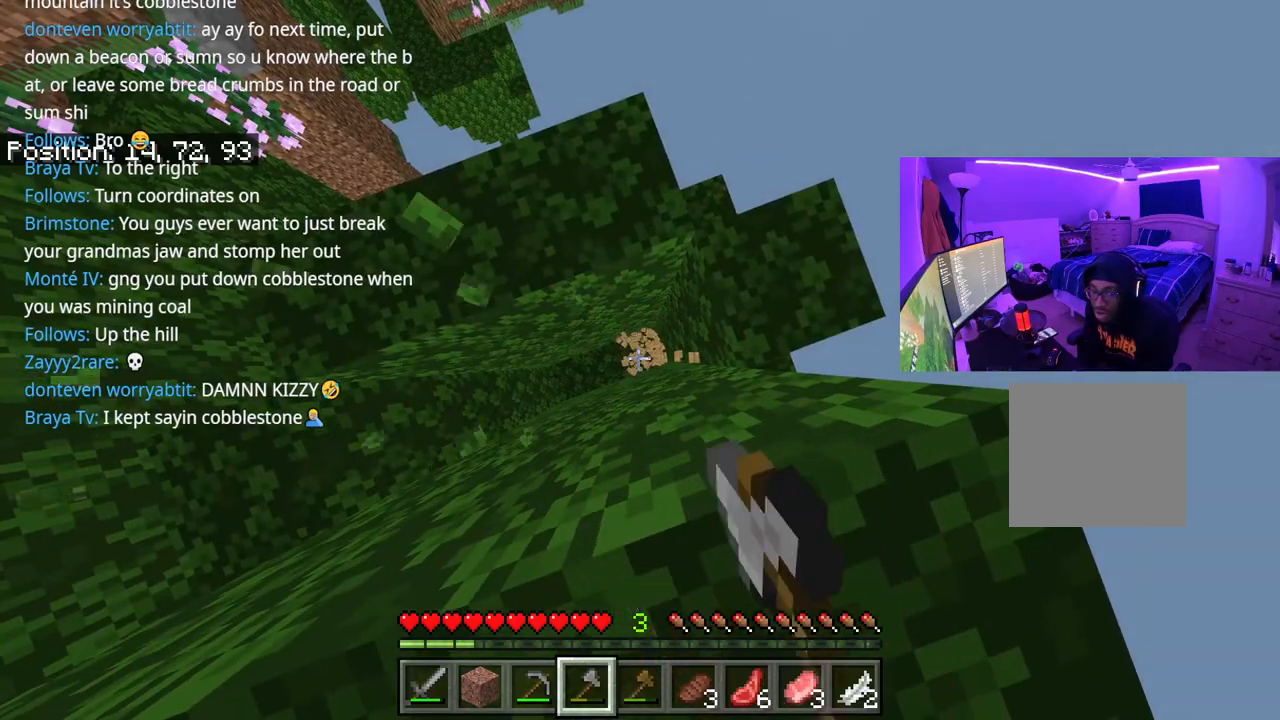
{"buttons": ["L1"], "left_stick": "up", "right_stick": "center", "events": [[50, "left_stick", "center"], [233, "R2", "up"], [367, "left_stick", "up"], [483, "L1", "down"]]}
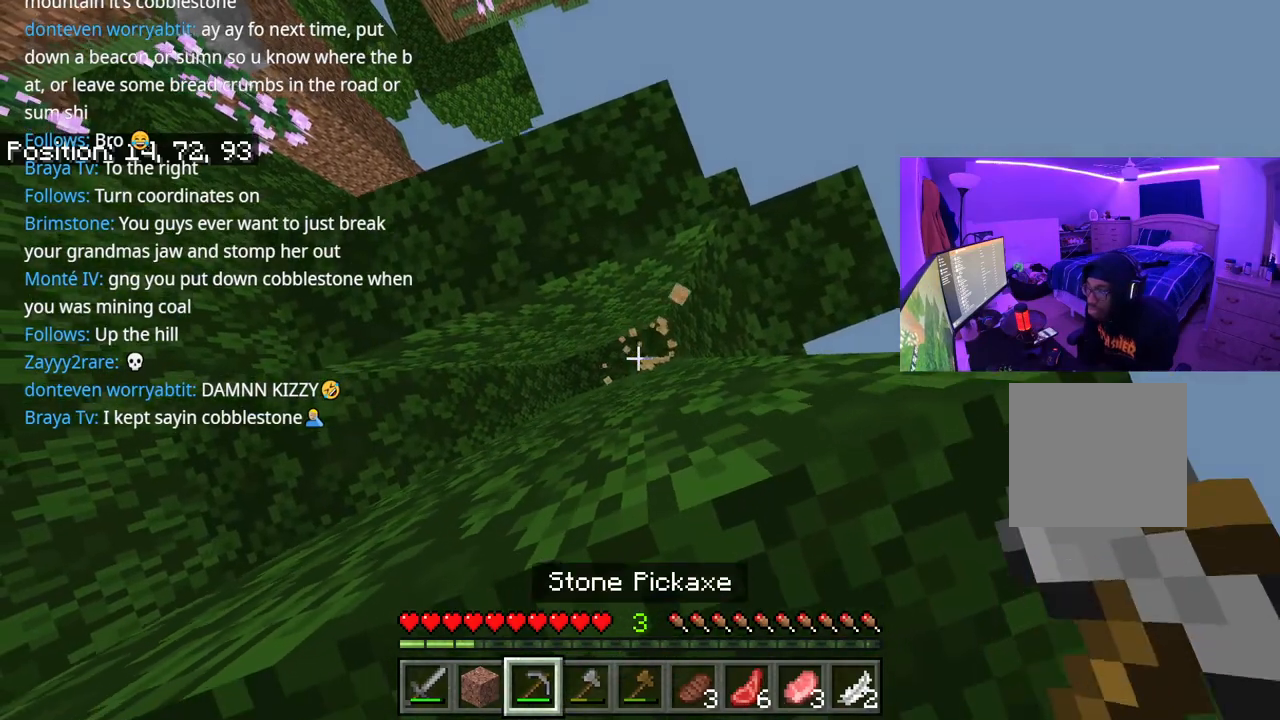
{"buttons": ["R2"], "left_stick": "center", "right_stick": "down", "events": [[100, "L1", "up"], [117, "left_stick", "center"], [133, "L1", "down"], [250, "L1", "up"], [367, "right_stick", "down"], [467, "R2", "down"]]}
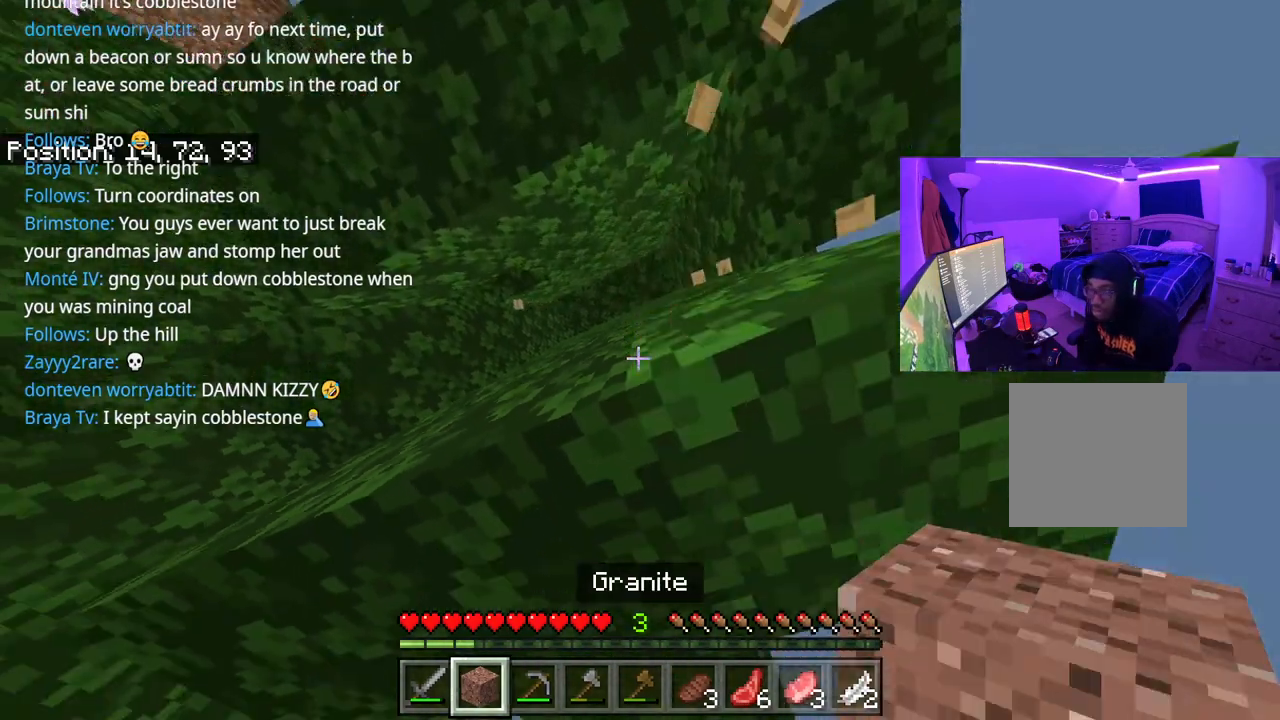
{"buttons": ["R2"], "left_stick": "left", "right_stick": "down", "events": [[483, "left_stick", "left"]]}
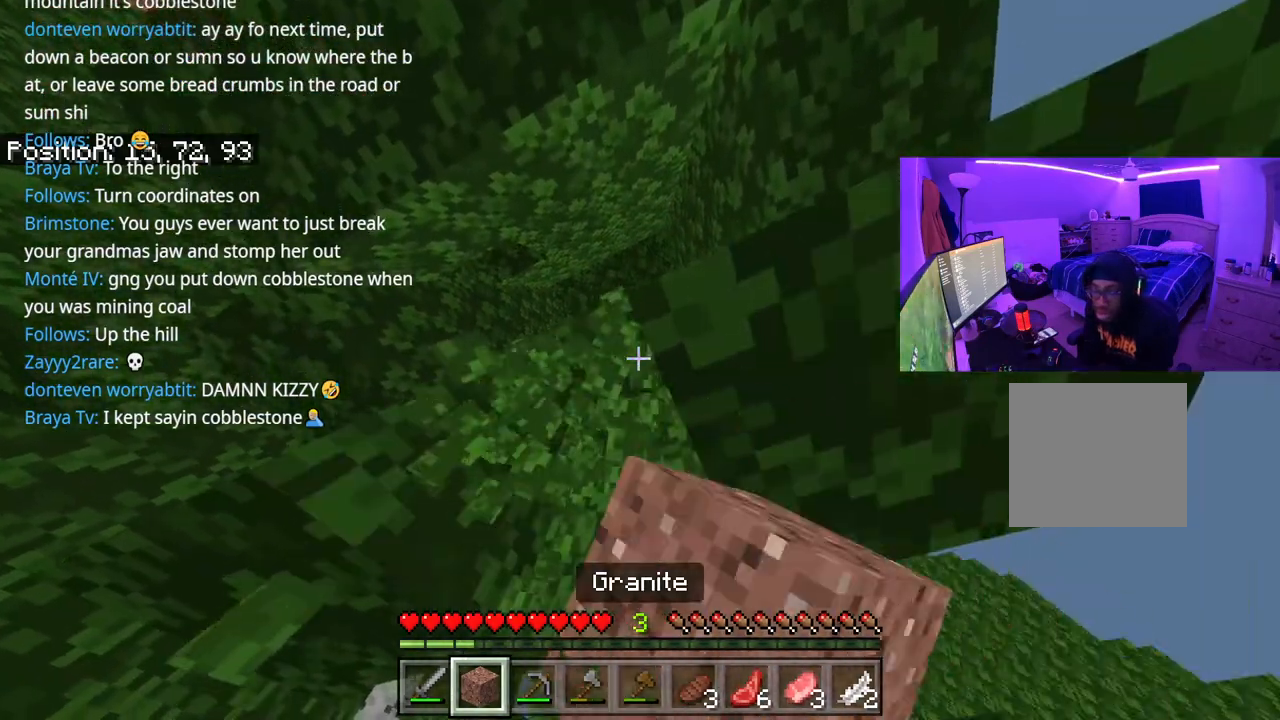
{"buttons": ["R2"], "left_stick": "left", "right_stick": "down", "events": [[100, "right_stick", "center"], [133, "left_stick", "center"], [250, "left_stick", "left"], [500, "right_stick", "down"]]}
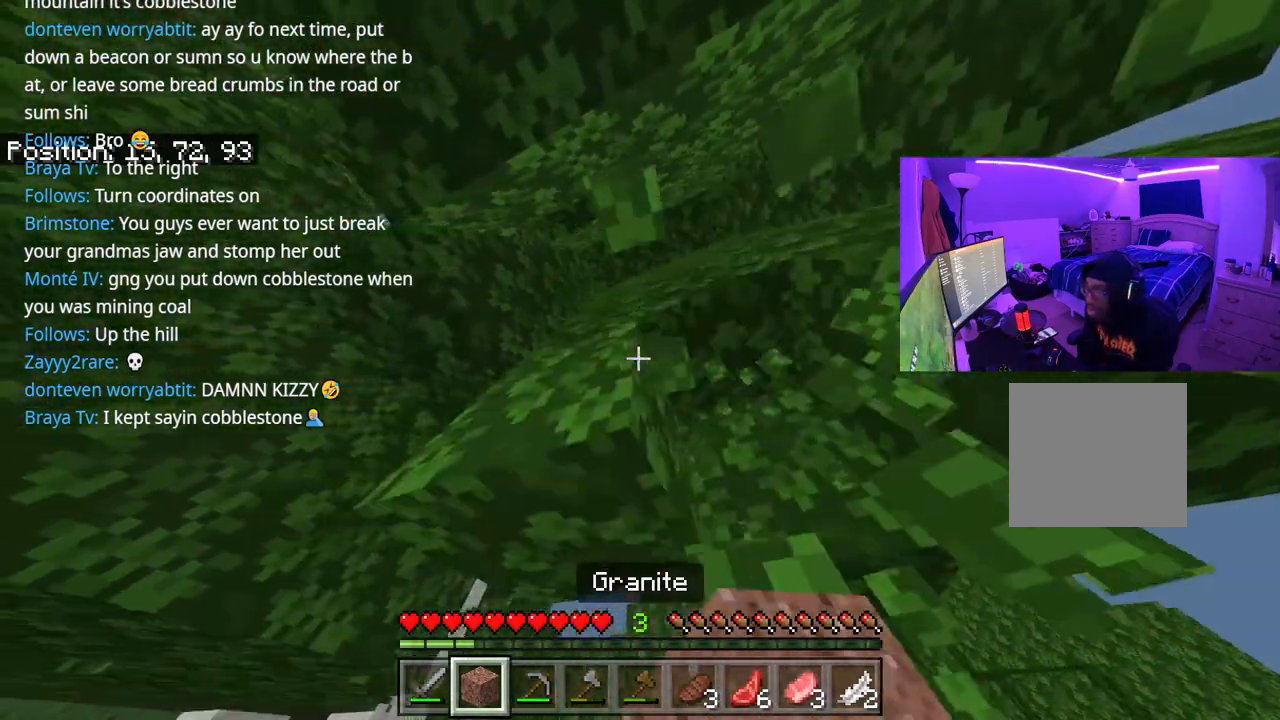
{"buttons": ["R2"], "left_stick": "center", "right_stick": "center", "events": [[300, "left_stick", "center"], [317, "right_stick", "center"]]}